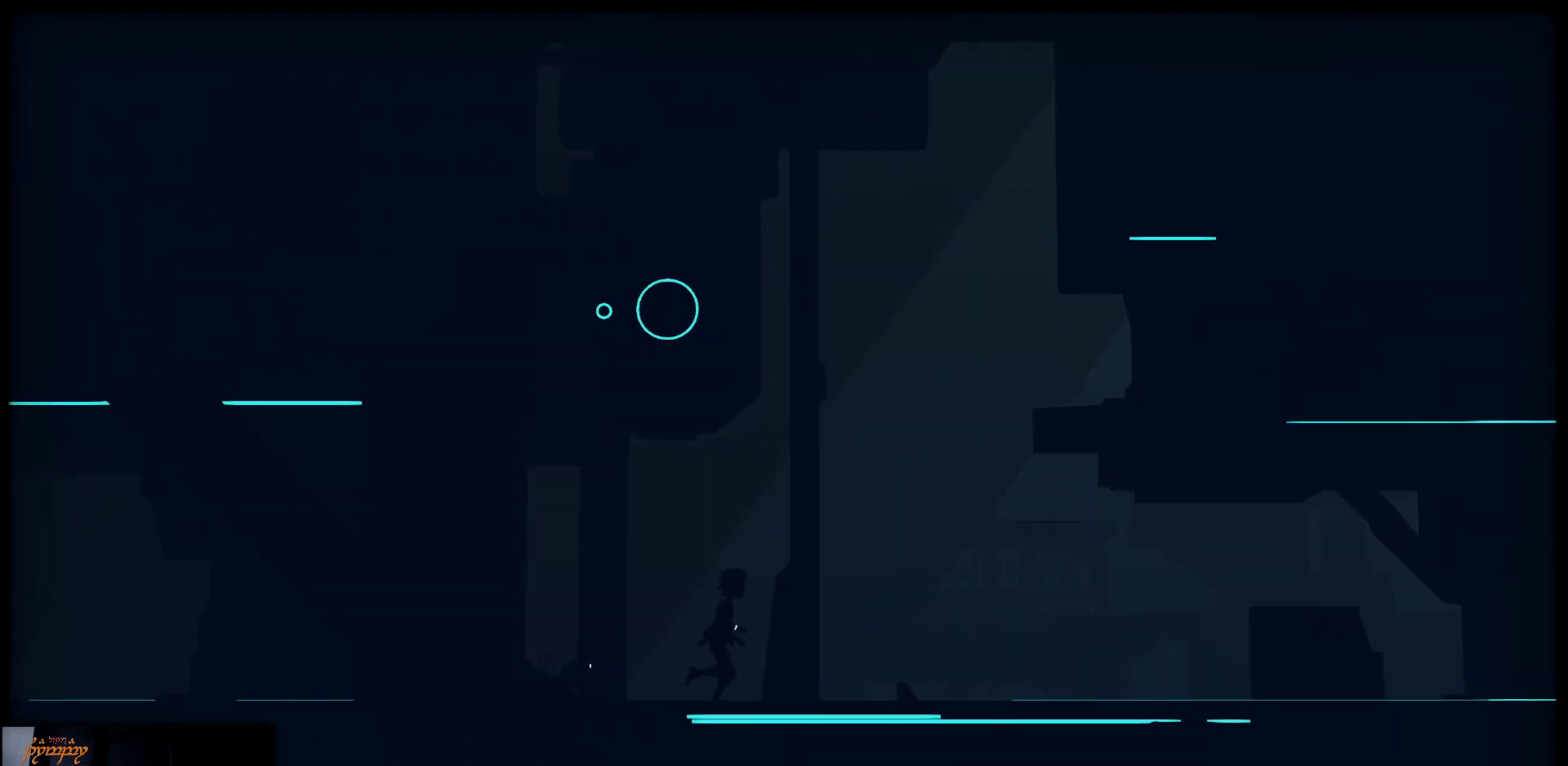
Gameplay with a controller (Xbox layout); each line is a JSON object with the inputs held at the frame after it. "events" lists button and stick changes between this image and that frame as [ms after this image, input, new state], when the widget could be followed in between.
{"buttons": [], "left_stick": "right", "right_stick": "center", "events": []}
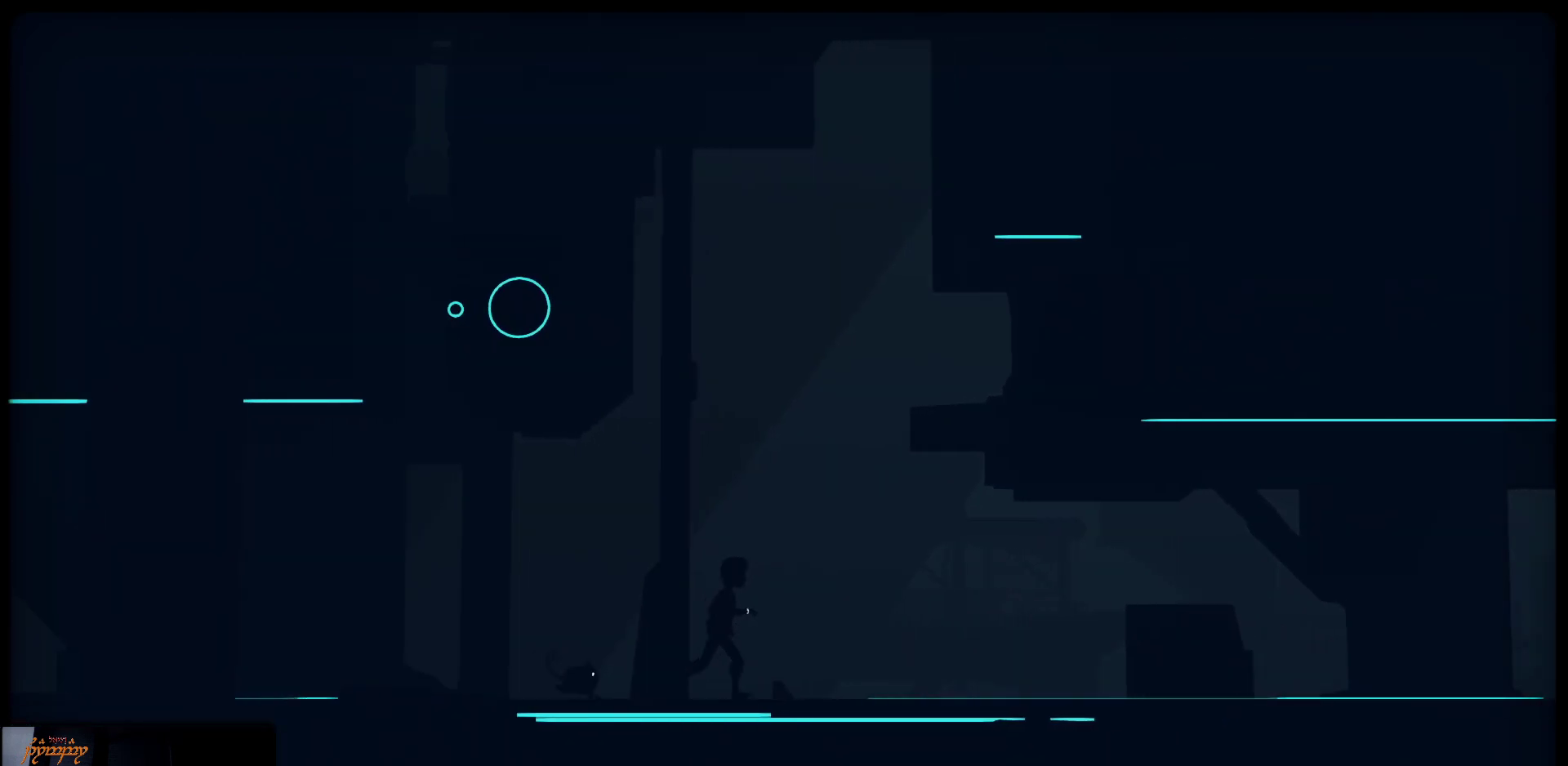
{"buttons": [], "left_stick": "right", "right_stick": "center", "events": []}
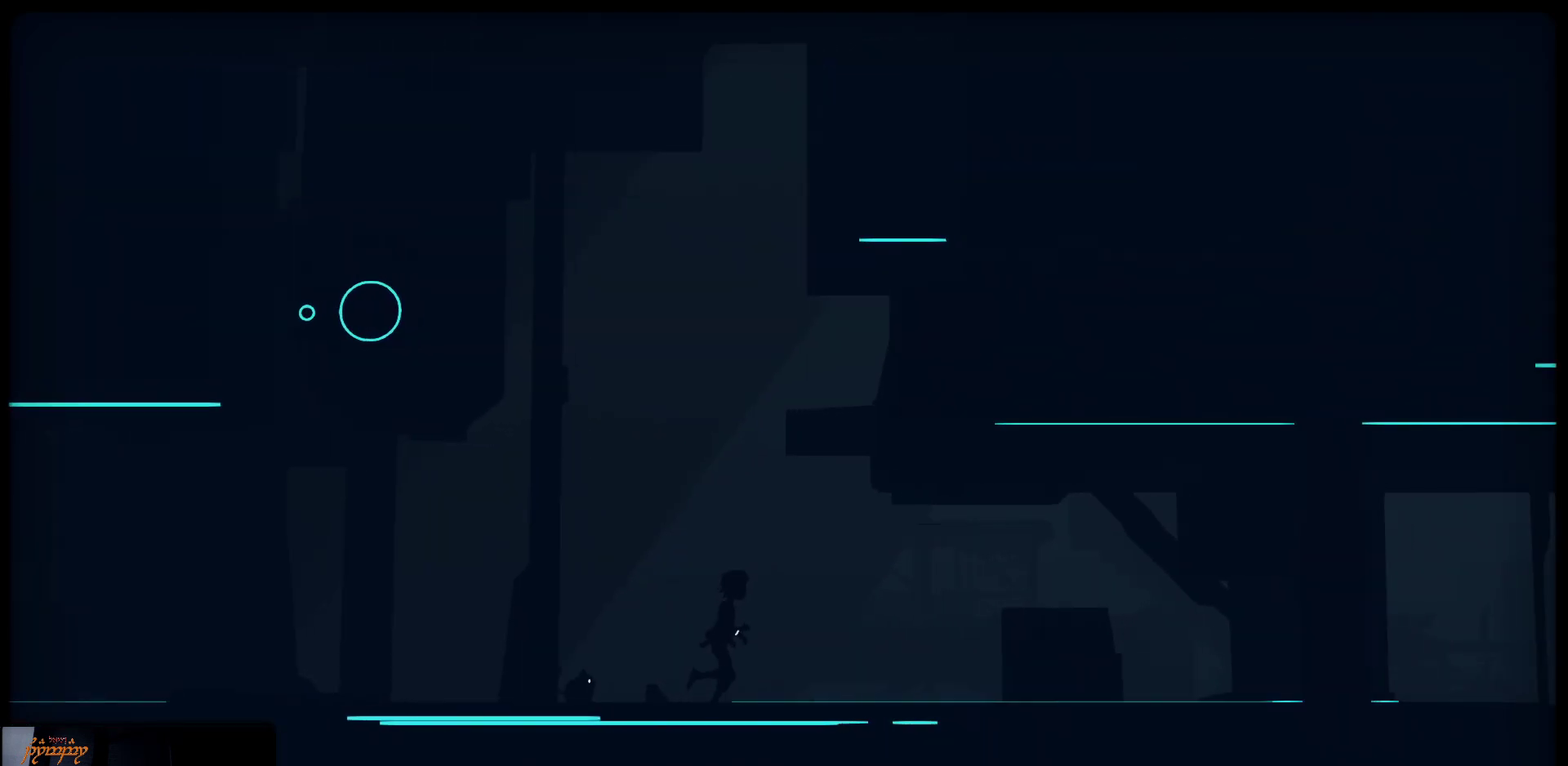
{"buttons": [], "left_stick": "right", "right_stick": "center", "events": []}
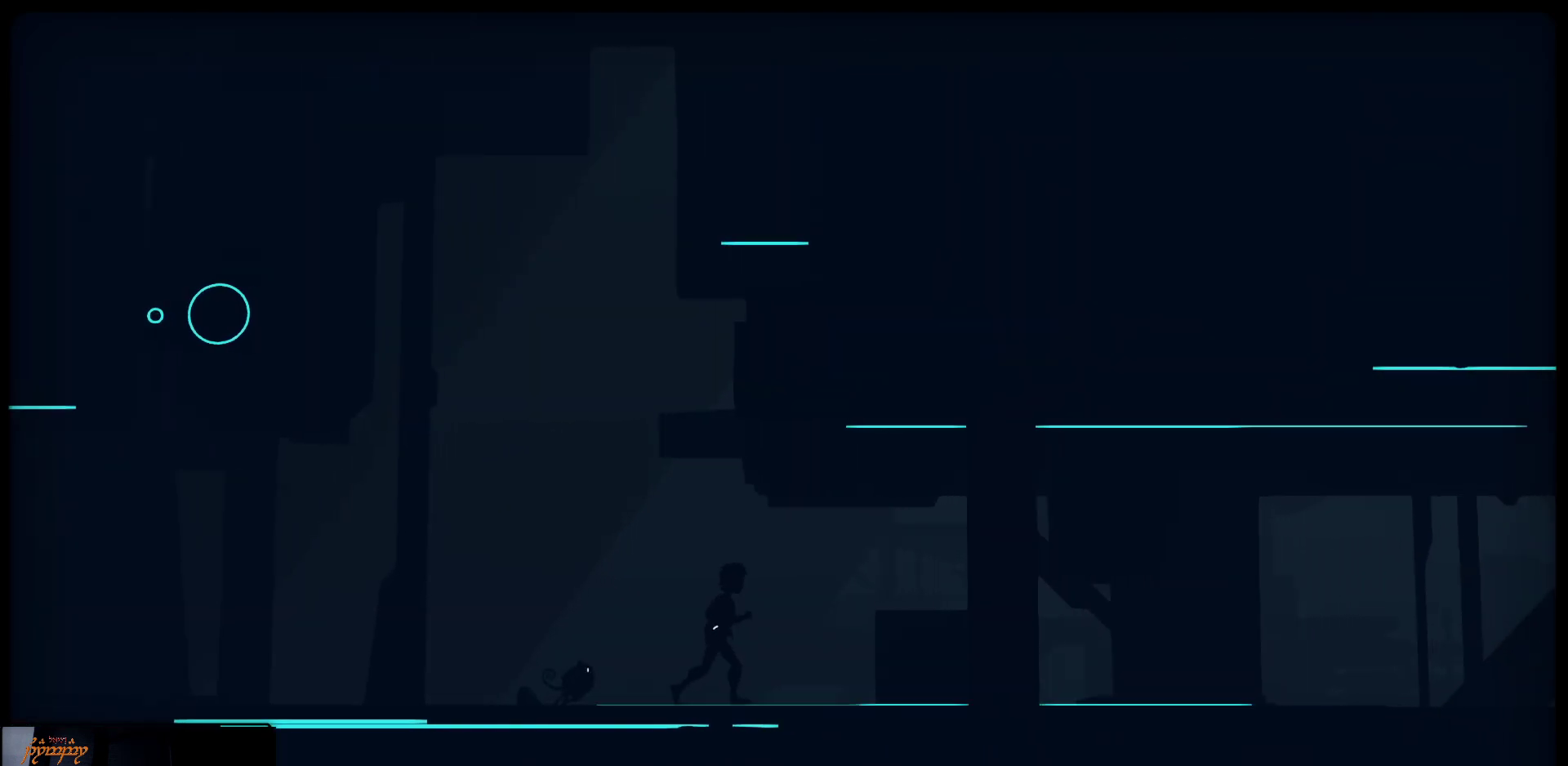
{"buttons": [], "left_stick": "right", "right_stick": "center", "events": []}
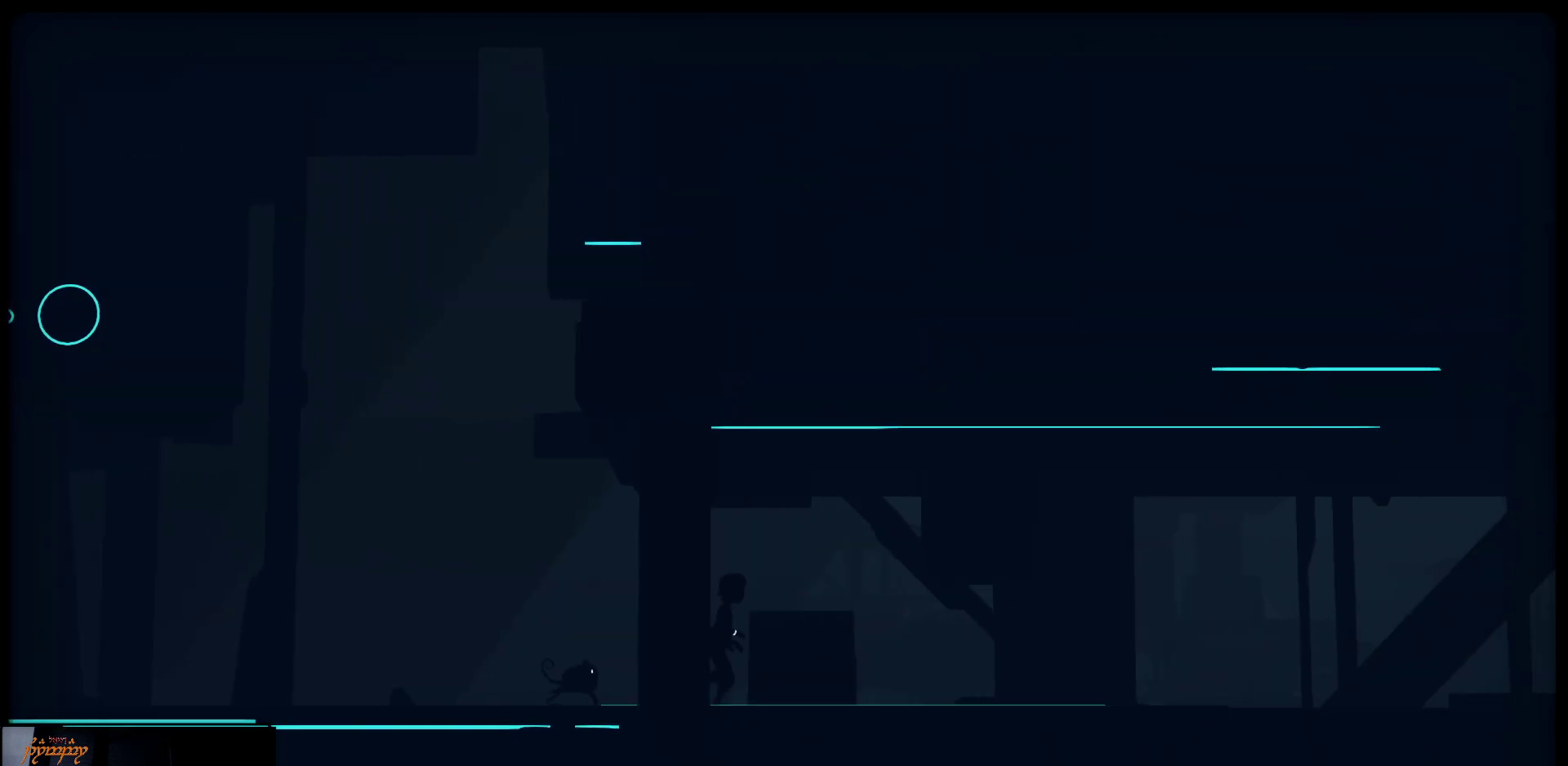
{"buttons": [], "left_stick": "right", "right_stick": "center", "events": []}
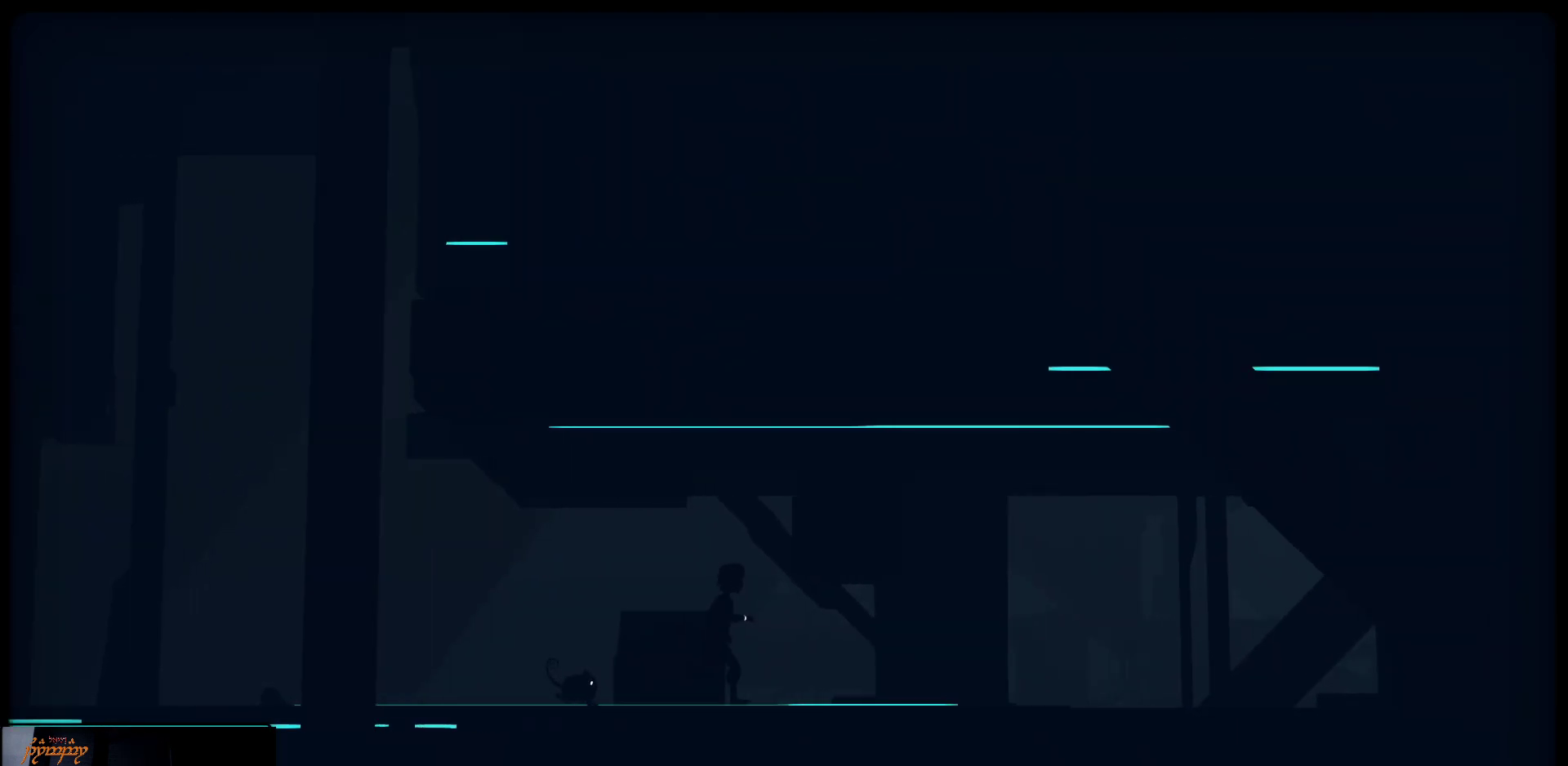
{"buttons": [], "left_stick": "right", "right_stick": "center", "events": []}
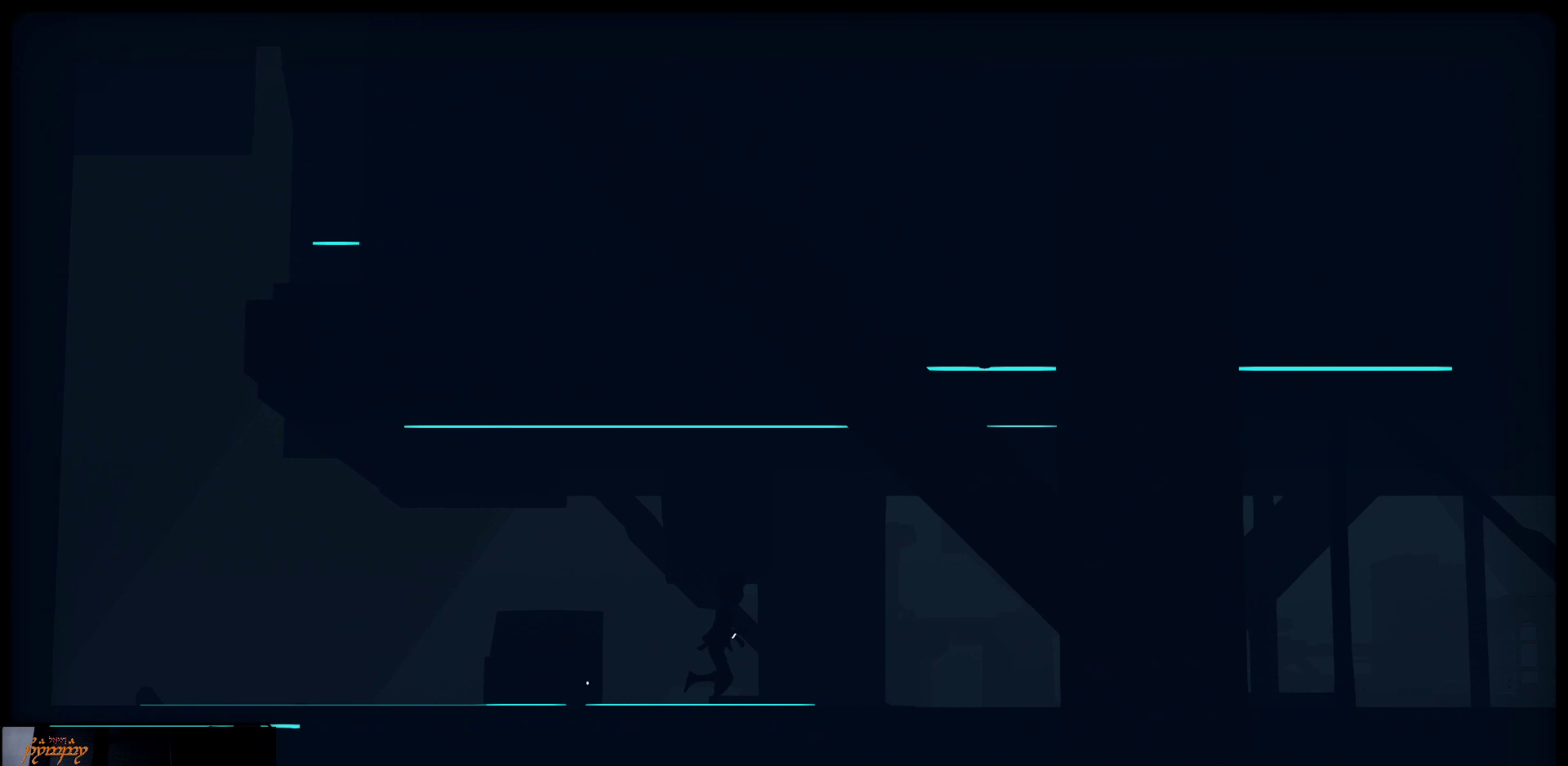
{"buttons": [], "left_stick": "right", "right_stick": "center", "events": []}
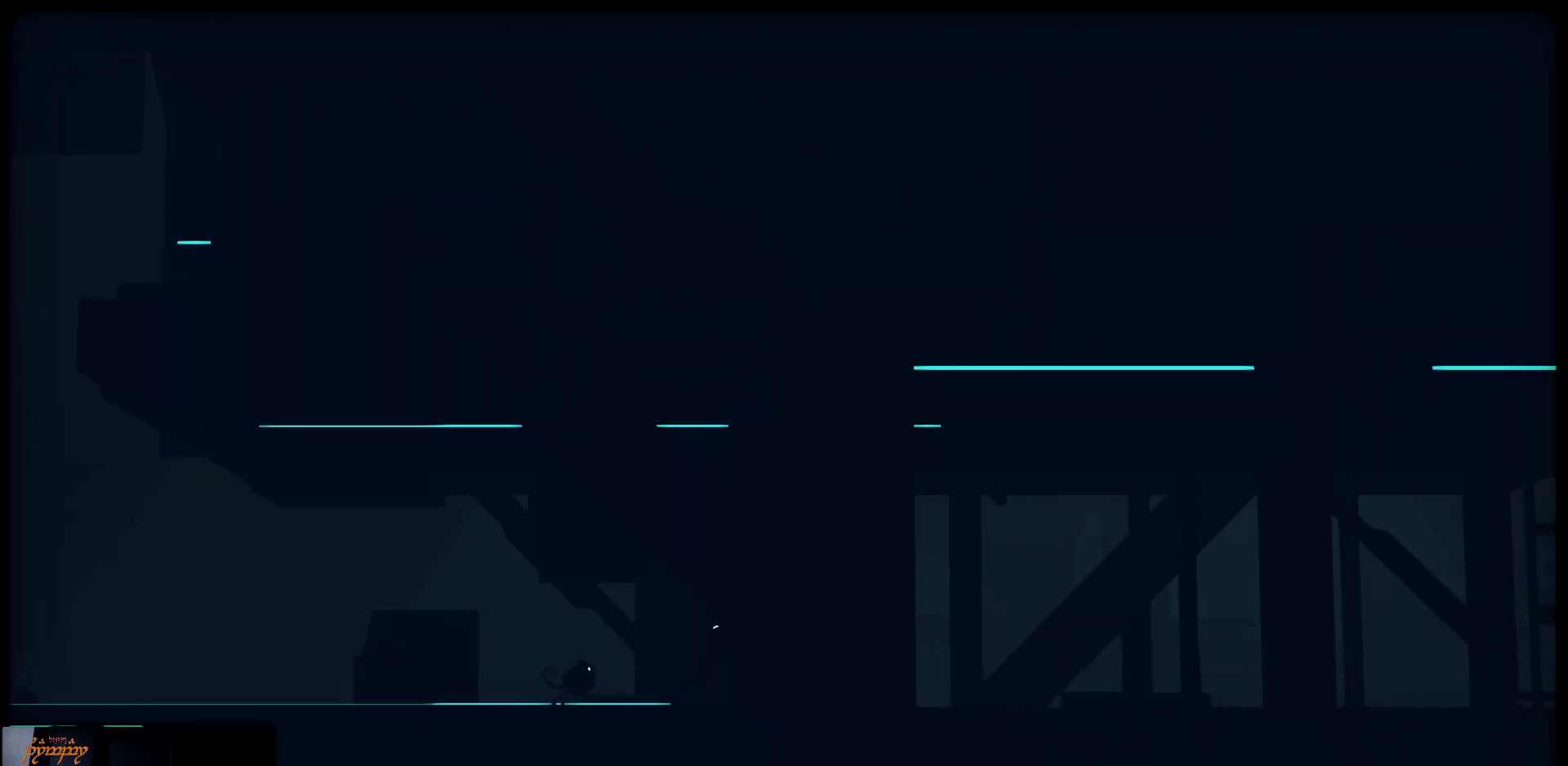
{"buttons": [], "left_stick": "right", "right_stick": "center", "events": []}
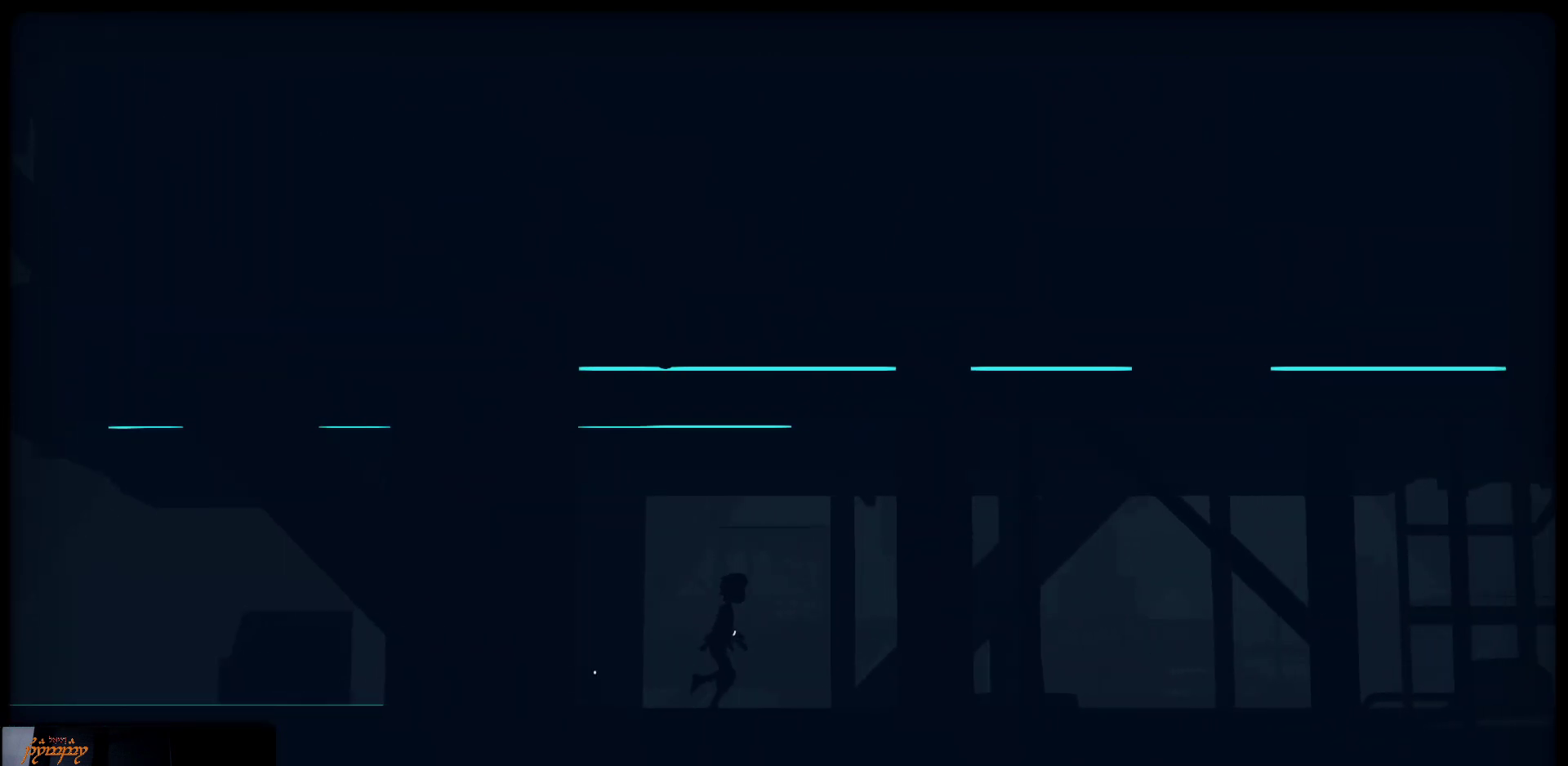
{"buttons": [], "left_stick": "right", "right_stick": "center", "events": []}
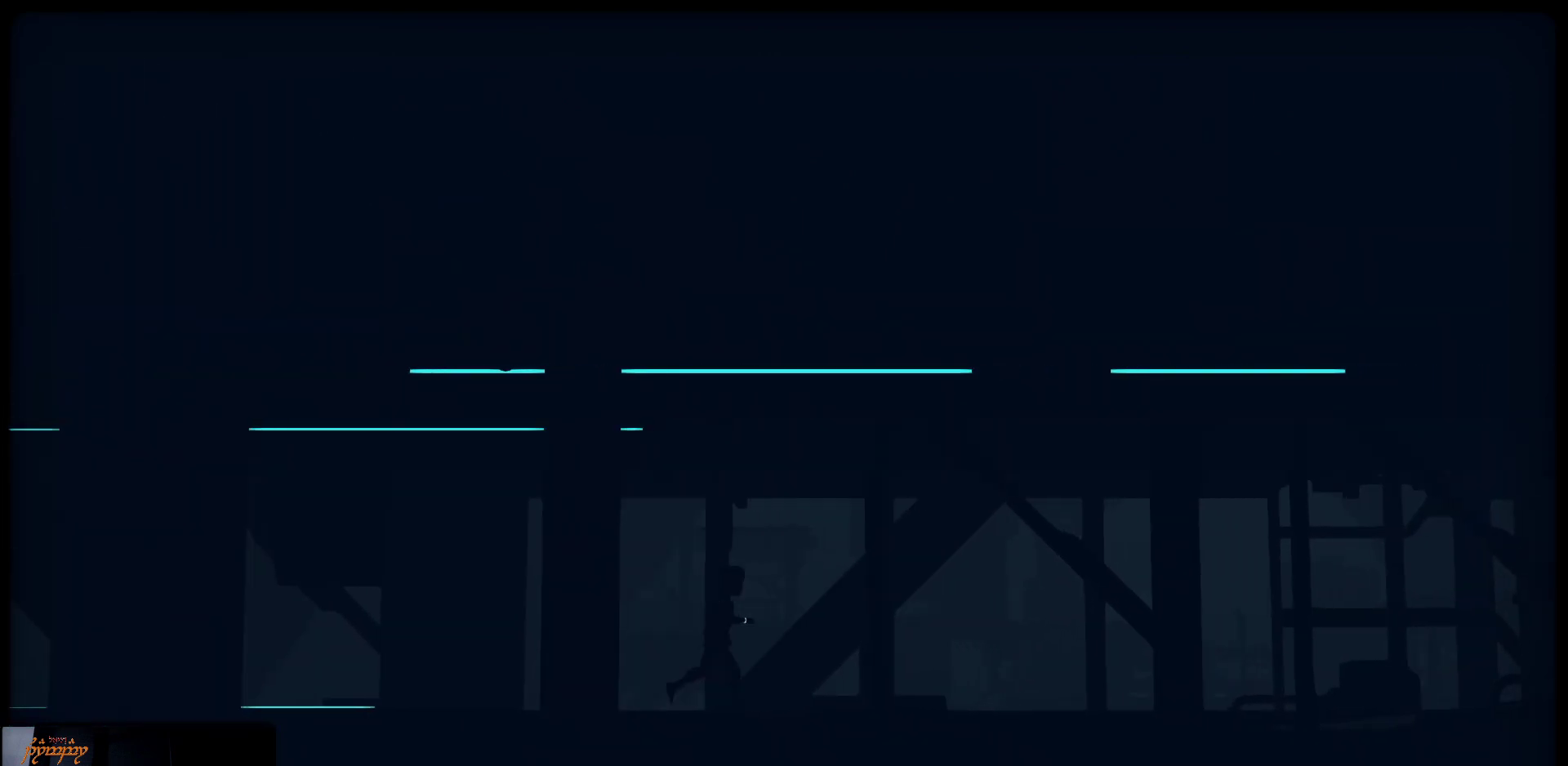
{"buttons": [], "left_stick": "right", "right_stick": "center", "events": []}
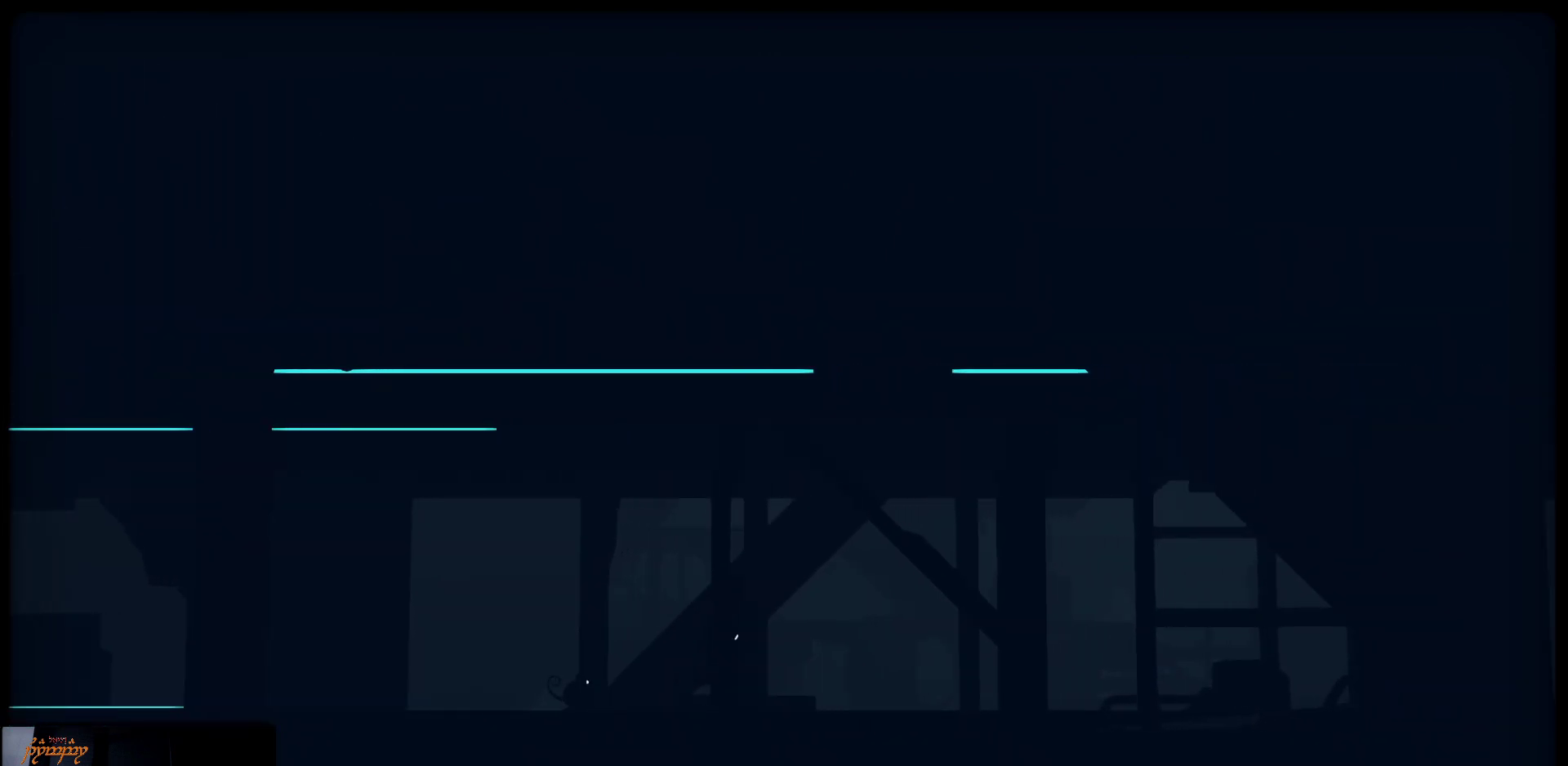
{"buttons": [], "left_stick": "right", "right_stick": "center", "events": []}
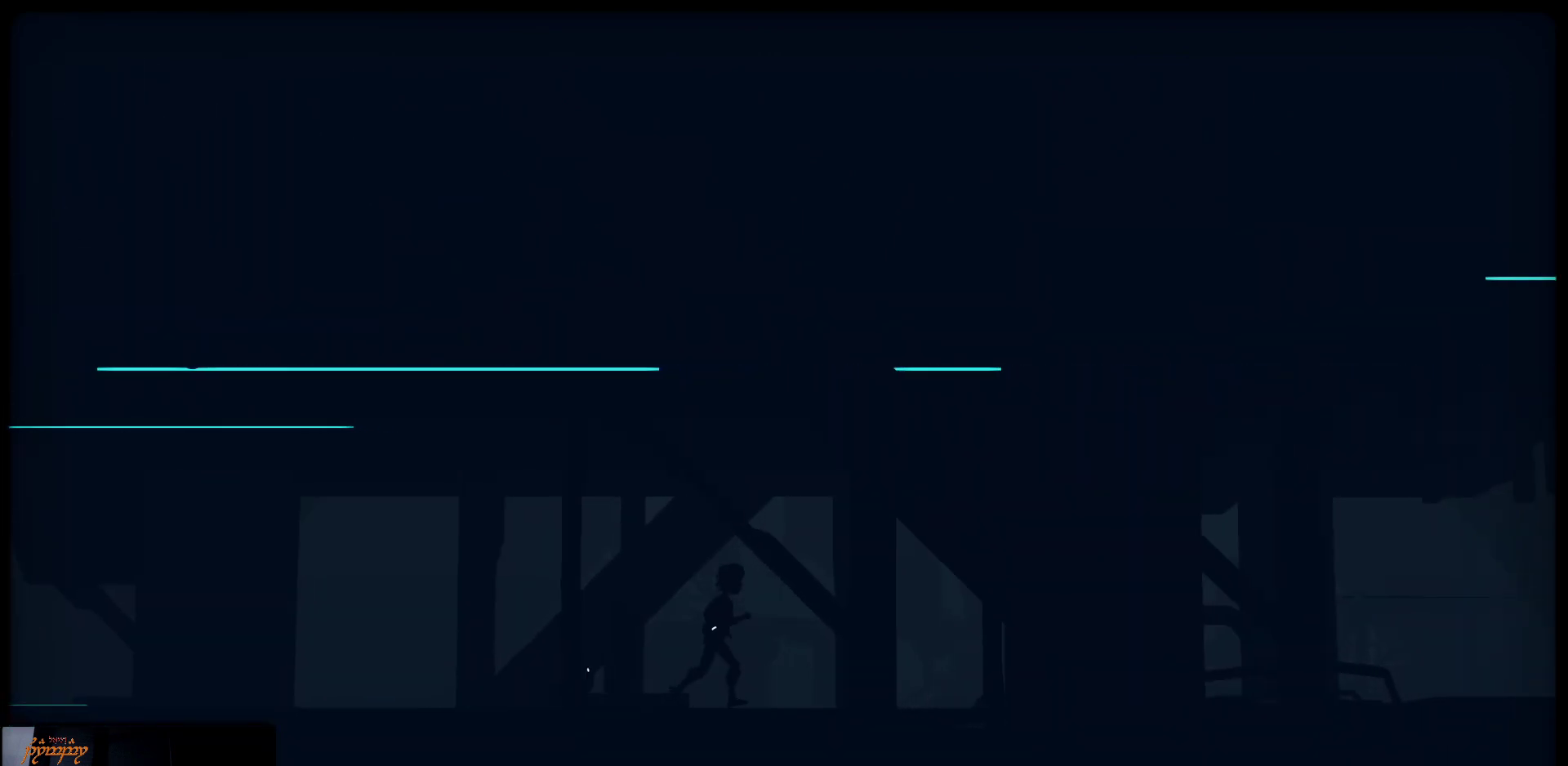
{"buttons": [], "left_stick": "right", "right_stick": "center", "events": []}
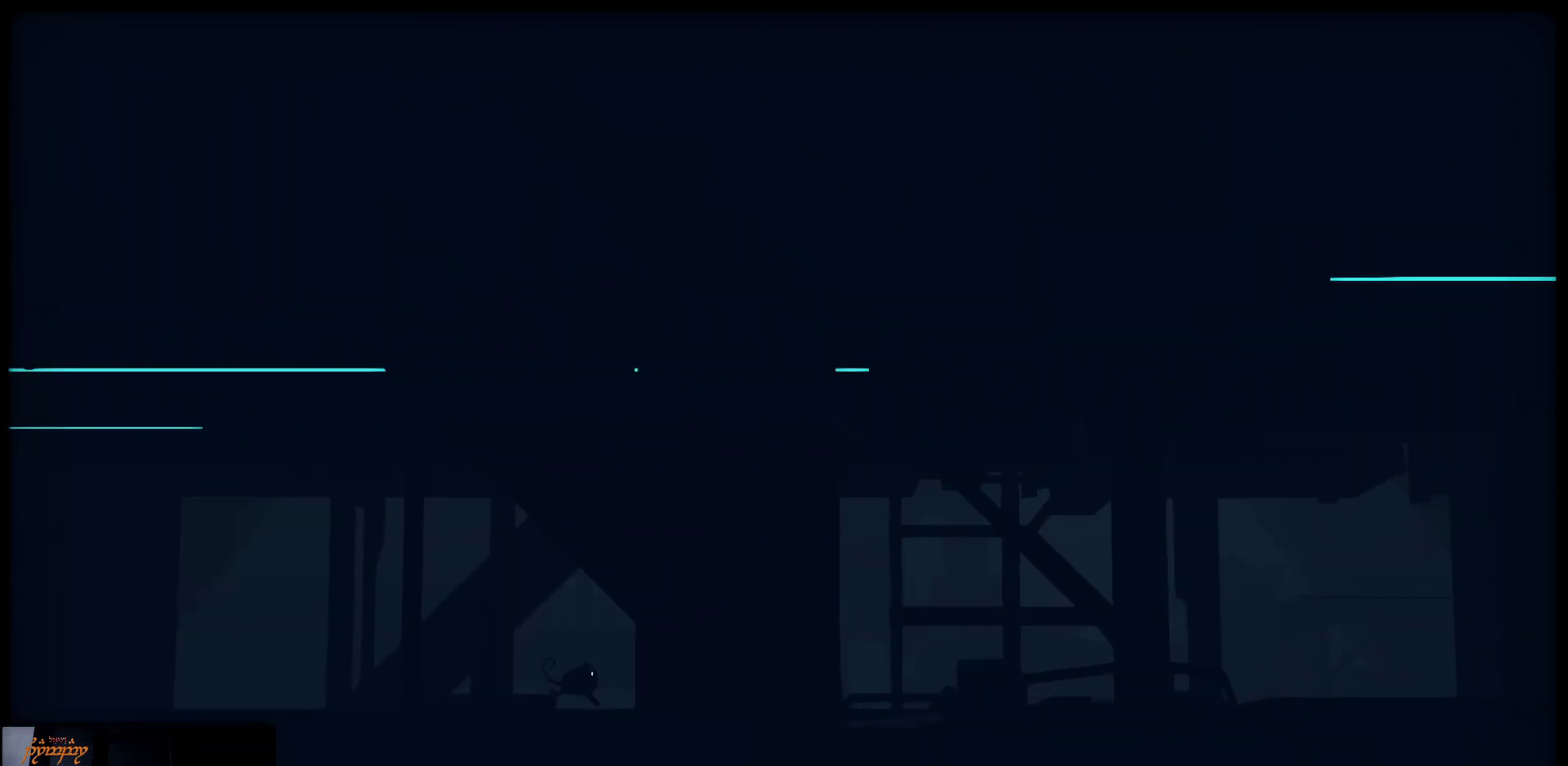
{"buttons": [], "left_stick": "right", "right_stick": "center", "events": []}
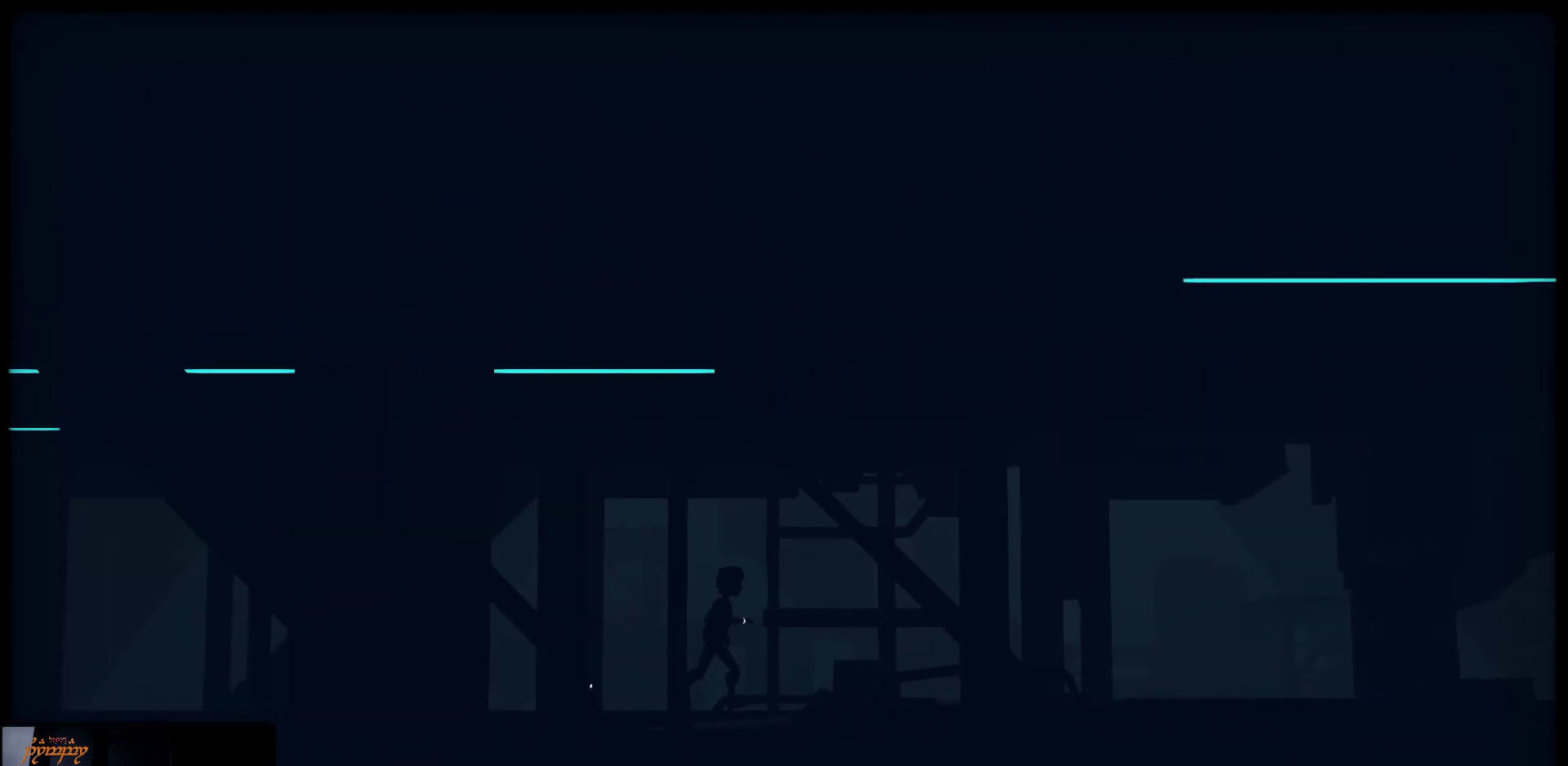
{"buttons": [], "left_stick": "right", "right_stick": "center", "events": []}
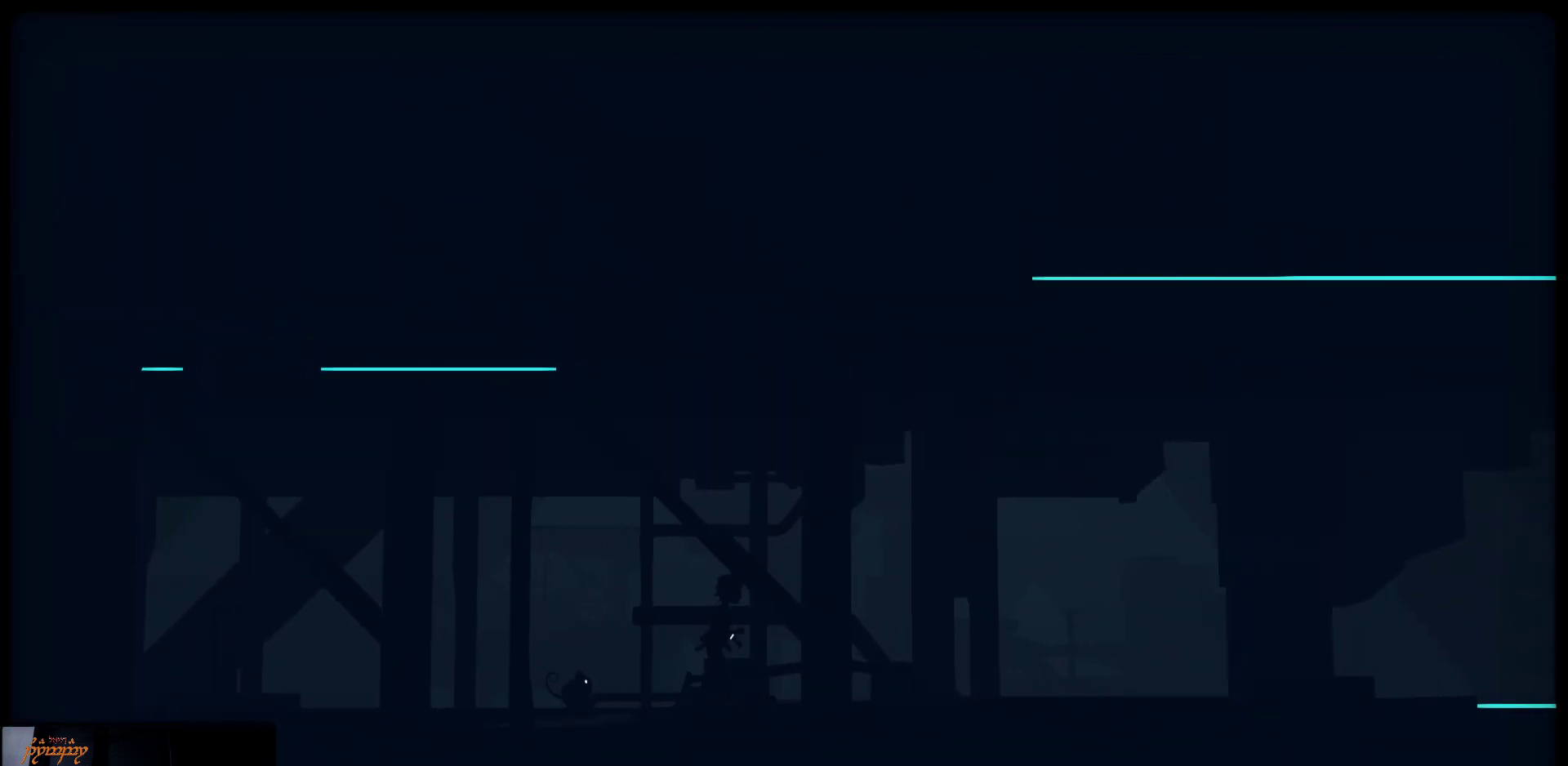
{"buttons": [], "left_stick": "right", "right_stick": "center", "events": []}
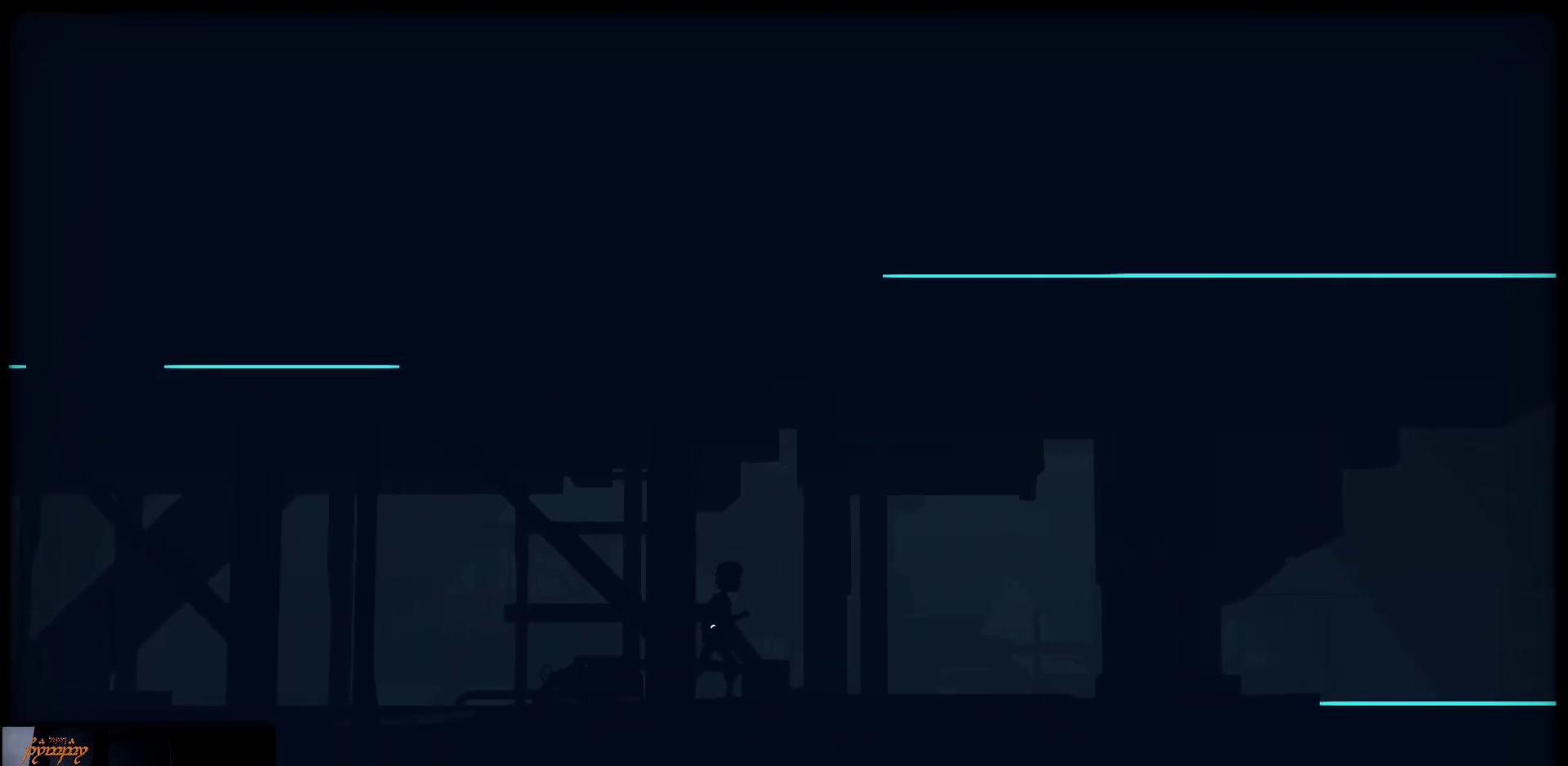
{"buttons": [], "left_stick": "right", "right_stick": "center", "events": []}
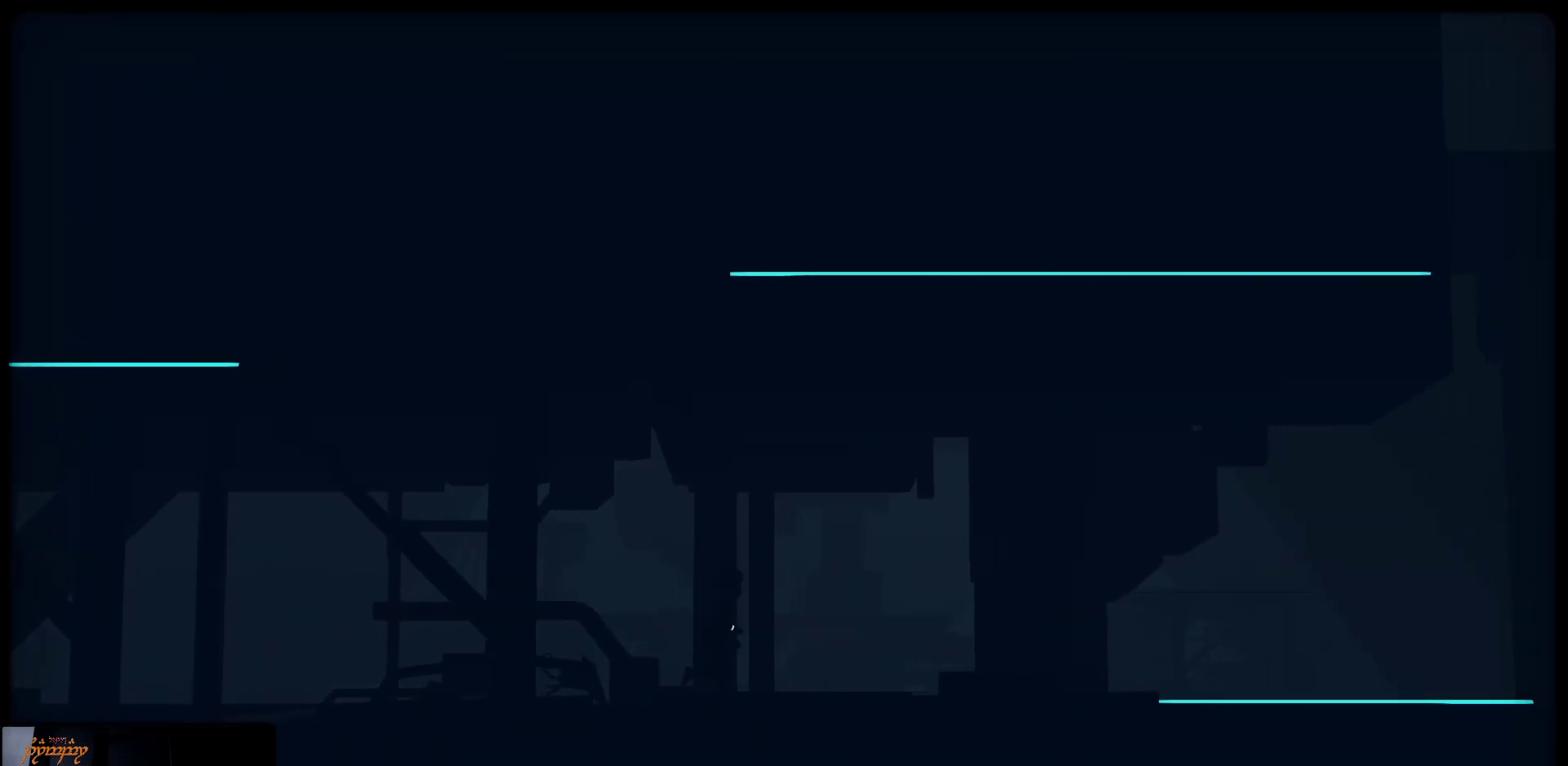
{"buttons": [], "left_stick": "right", "right_stick": "center", "events": []}
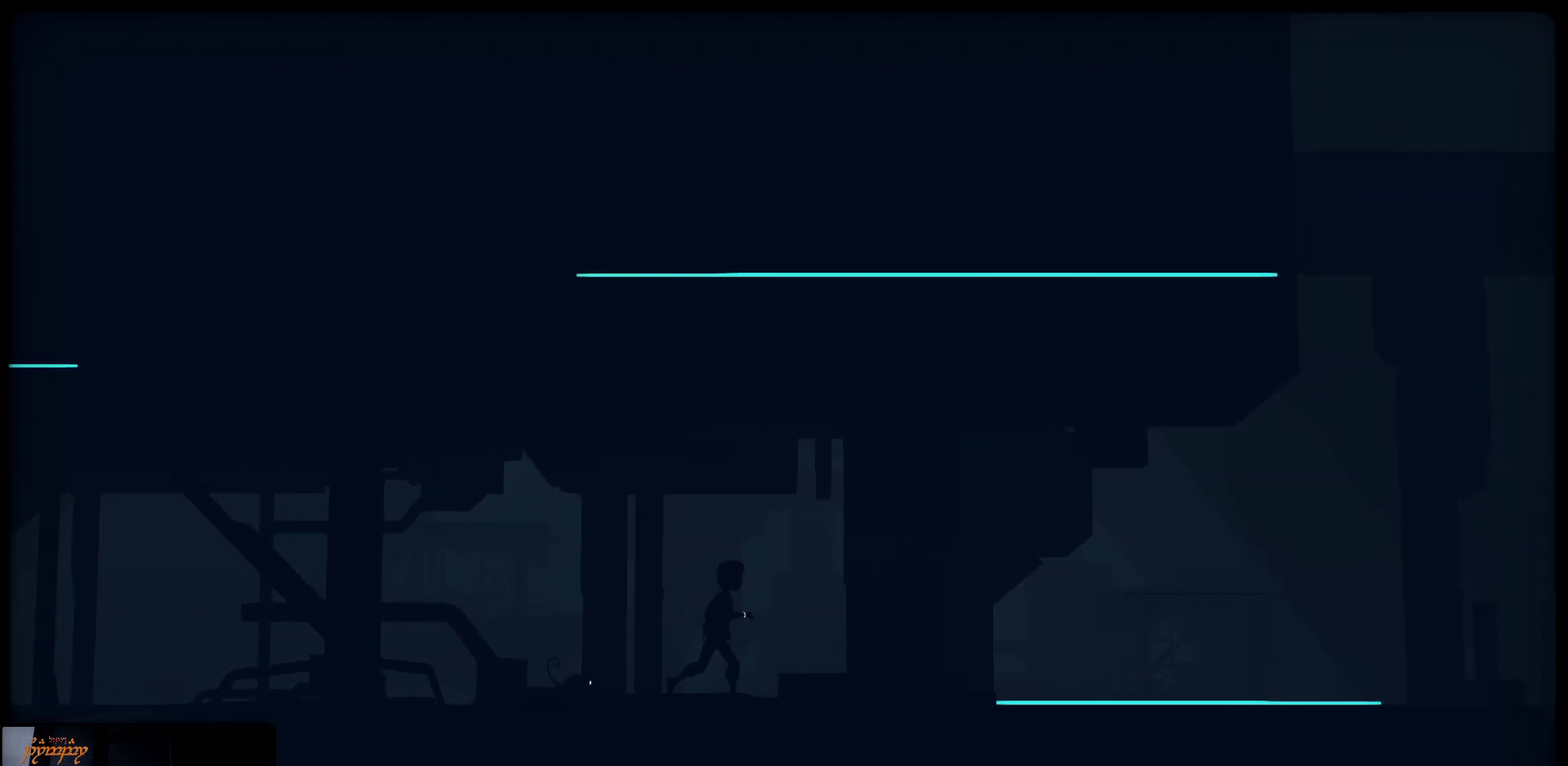
{"buttons": [], "left_stick": "right", "right_stick": "center", "events": []}
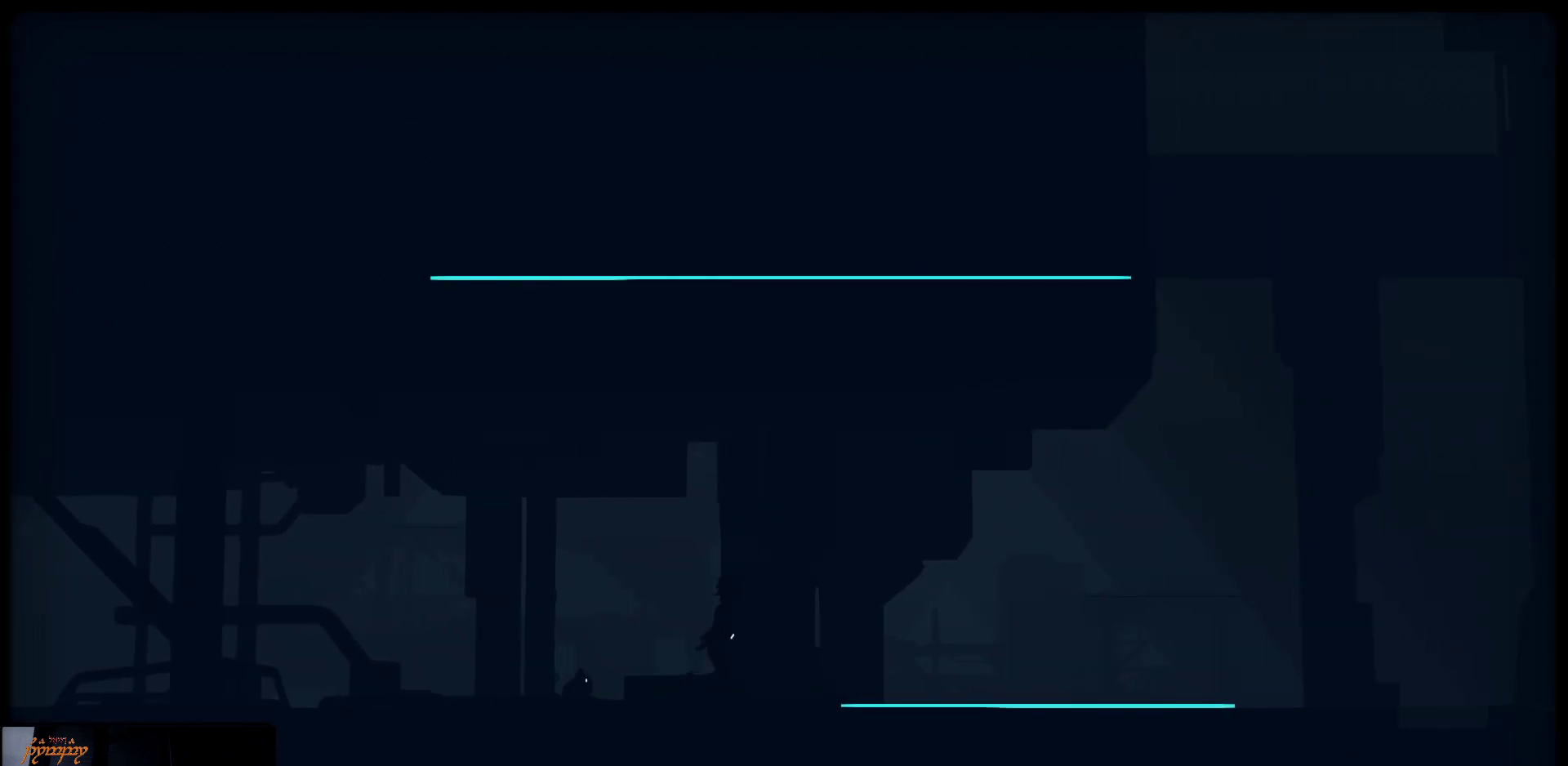
{"buttons": [], "left_stick": "right", "right_stick": "center", "events": []}
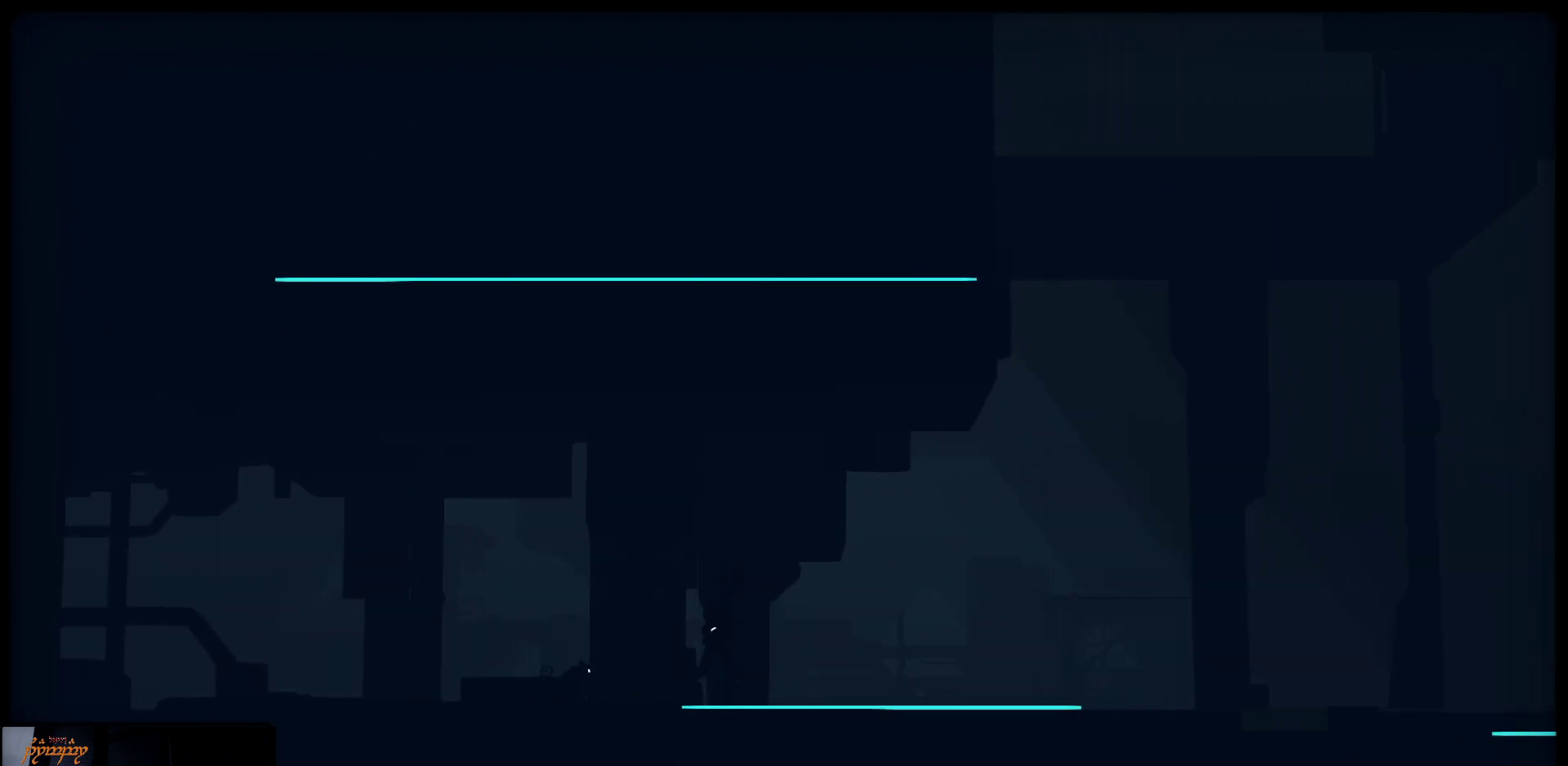
{"buttons": [], "left_stick": "right", "right_stick": "center", "events": []}
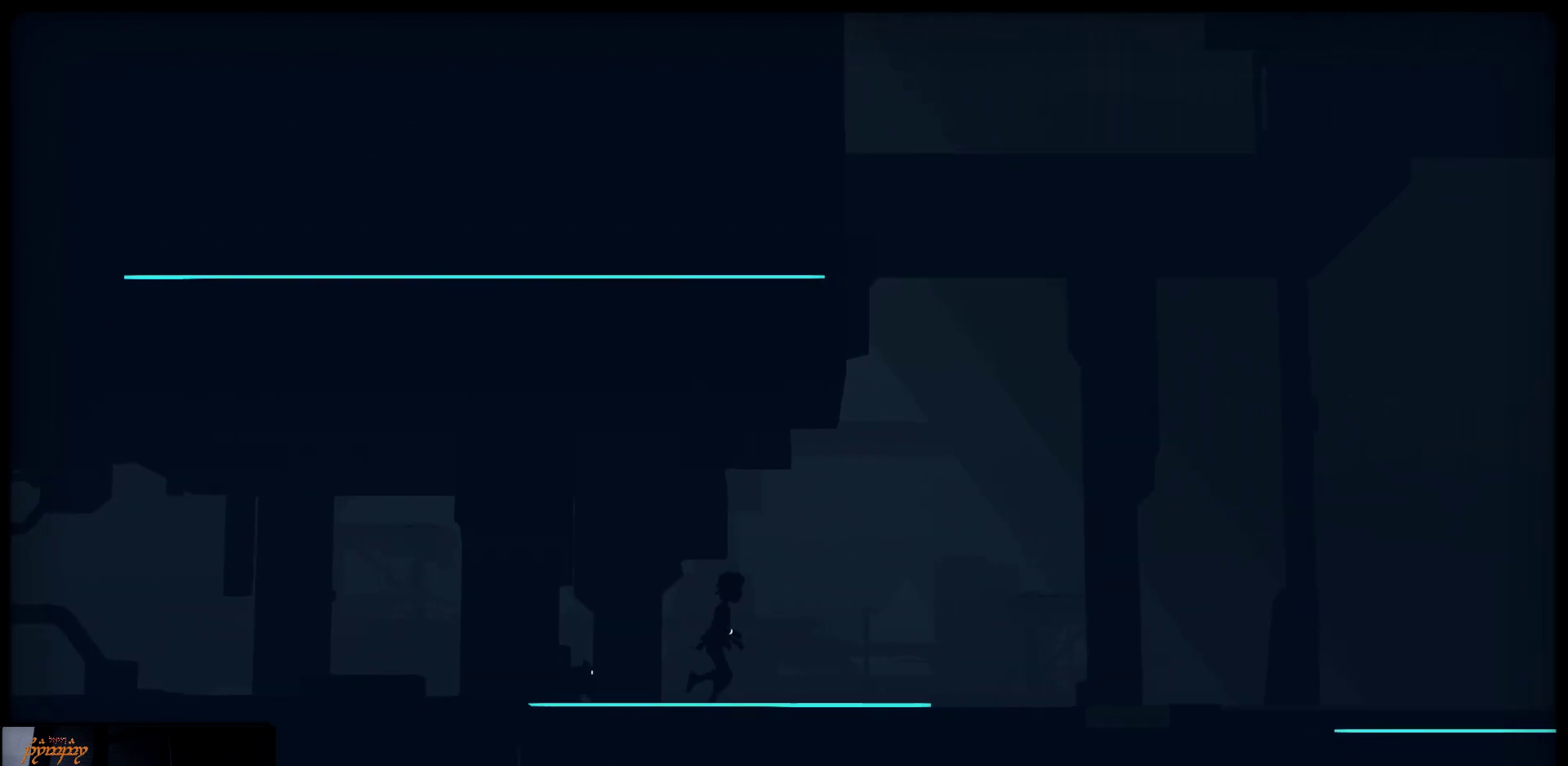
{"buttons": [], "left_stick": "right", "right_stick": "center", "events": []}
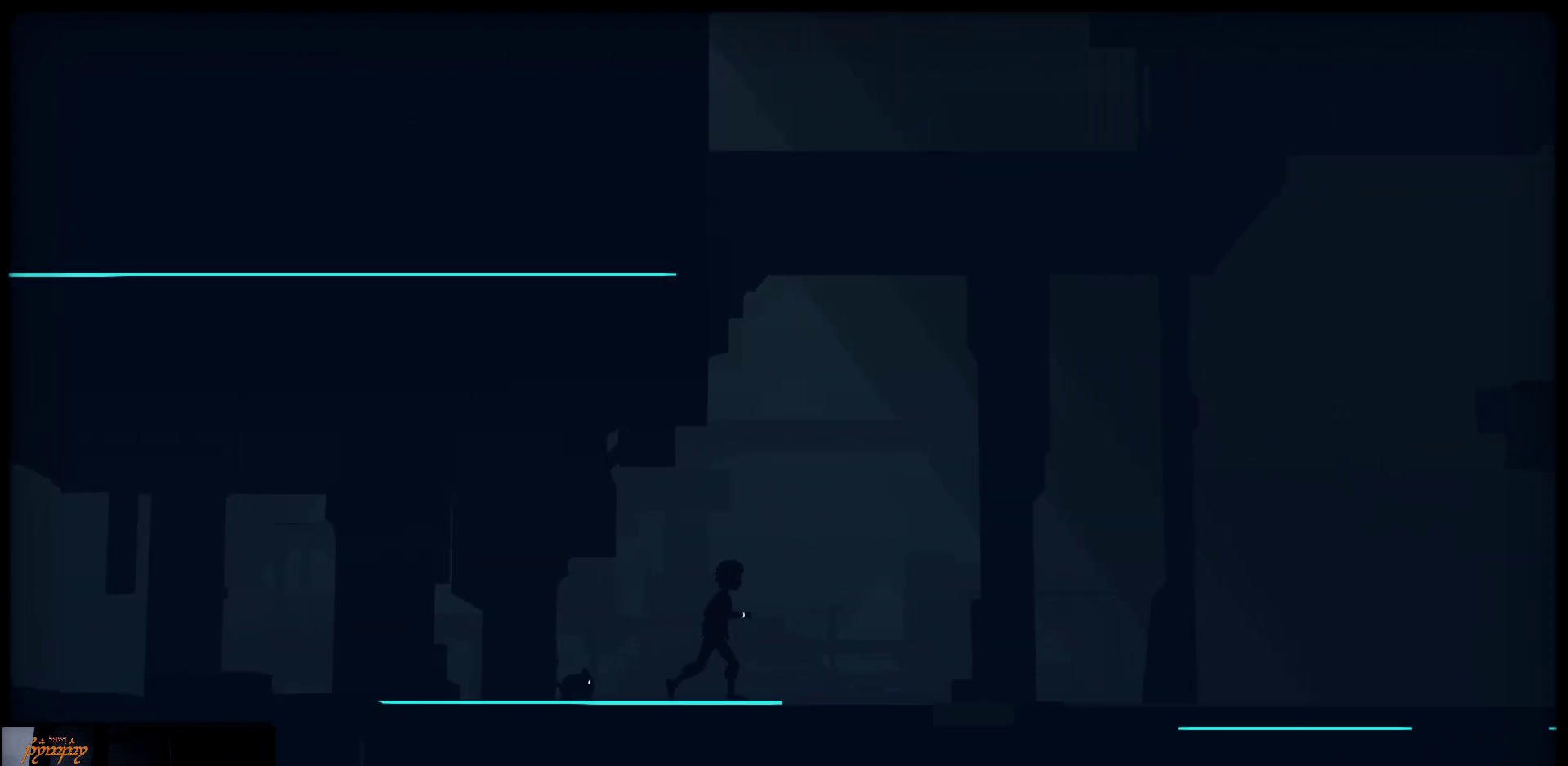
{"buttons": [], "left_stick": "right", "right_stick": "center", "events": []}
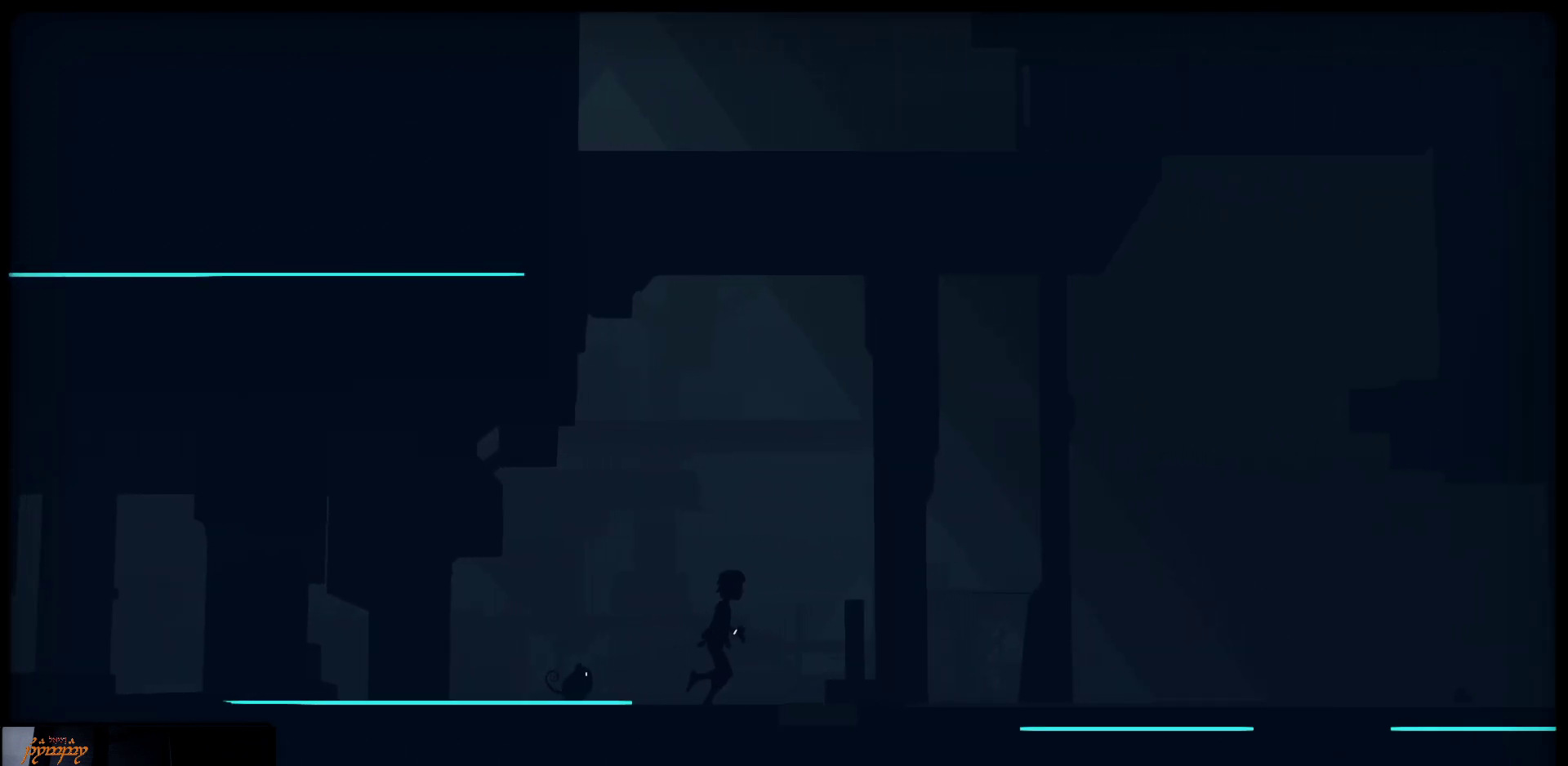
{"buttons": [], "left_stick": "right", "right_stick": "center", "events": []}
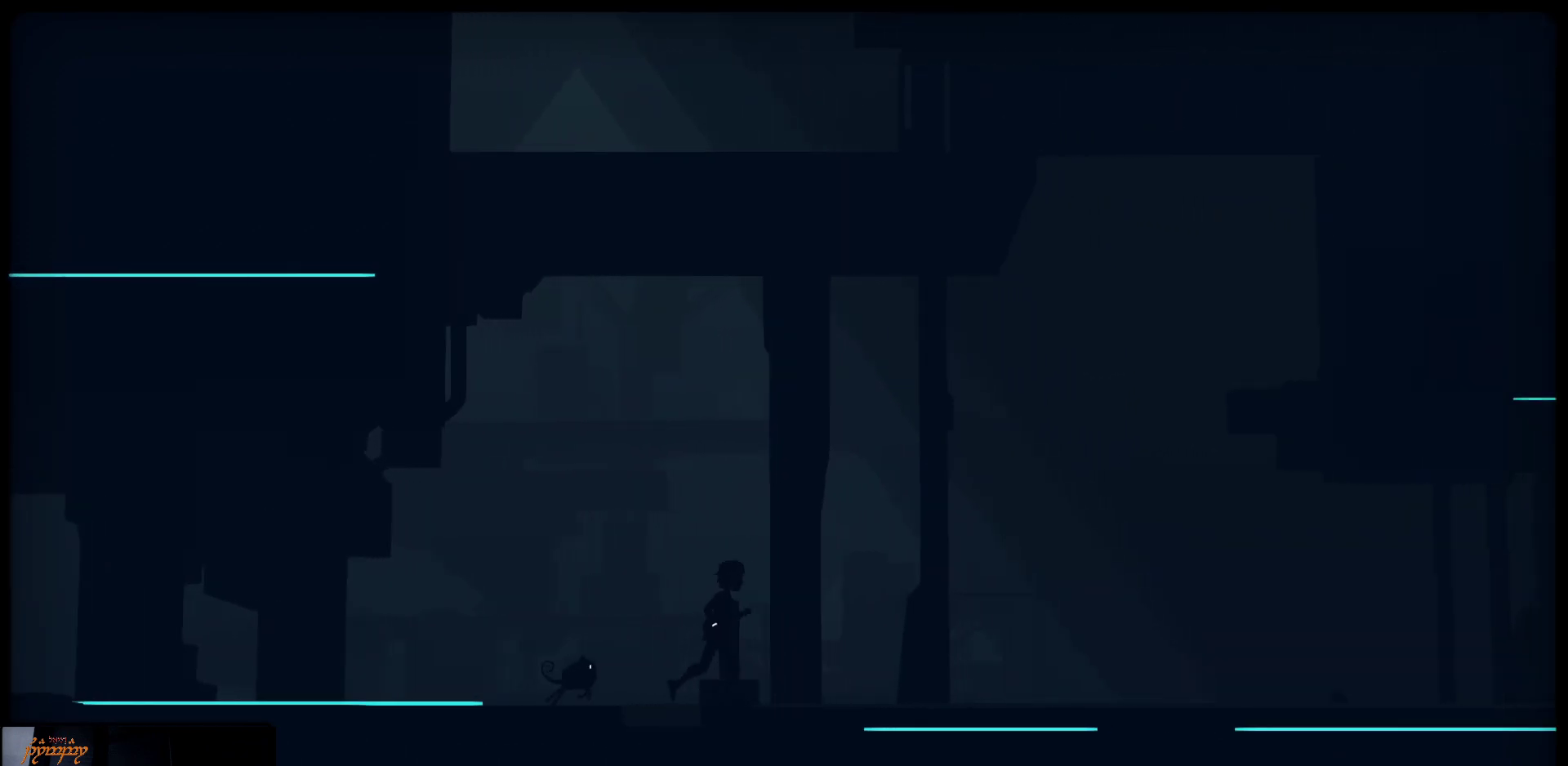
{"buttons": [], "left_stick": "right", "right_stick": "center", "events": []}
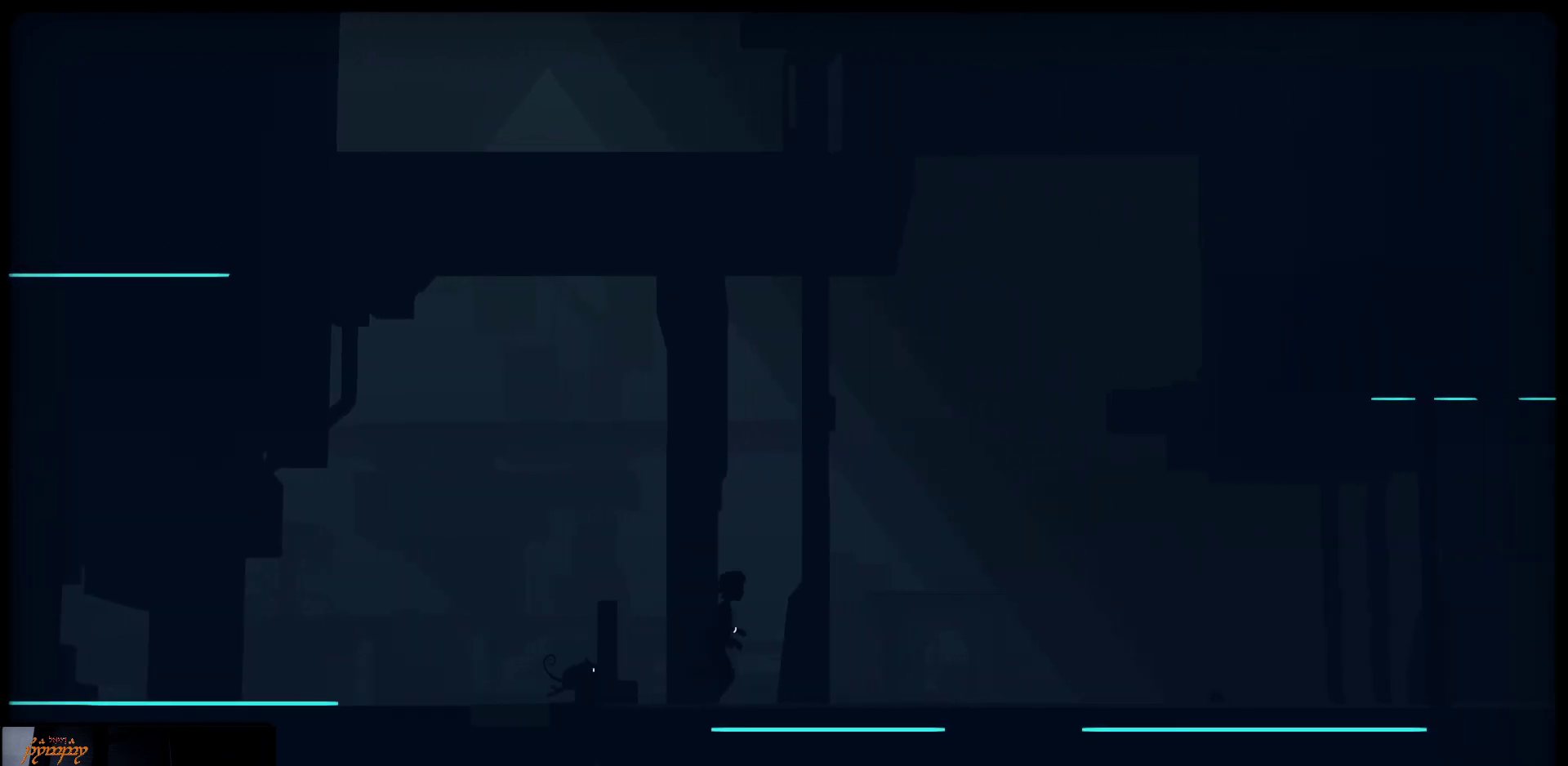
{"buttons": [], "left_stick": "right", "right_stick": "center", "events": []}
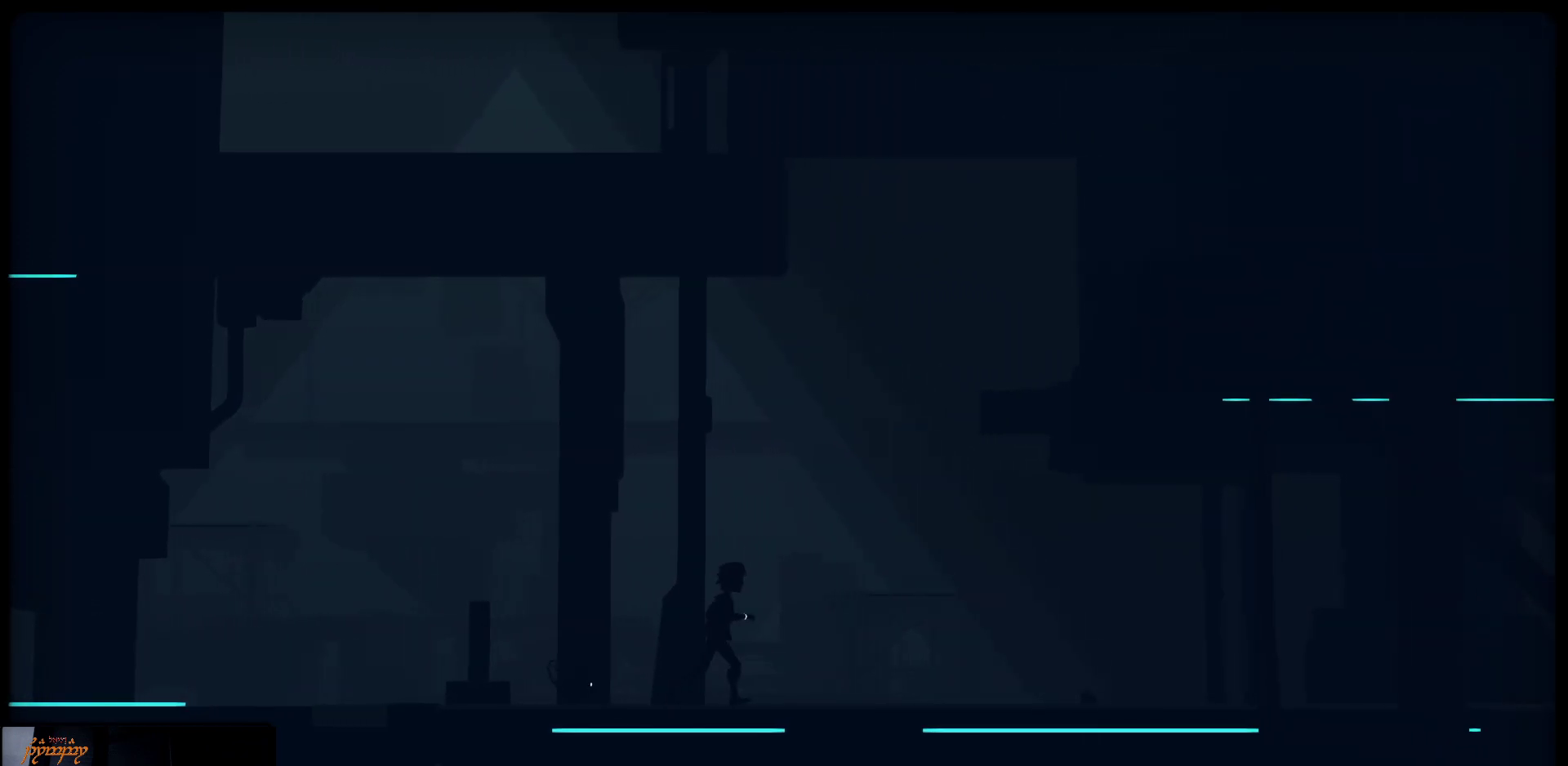
{"buttons": [], "left_stick": "right", "right_stick": "center", "events": []}
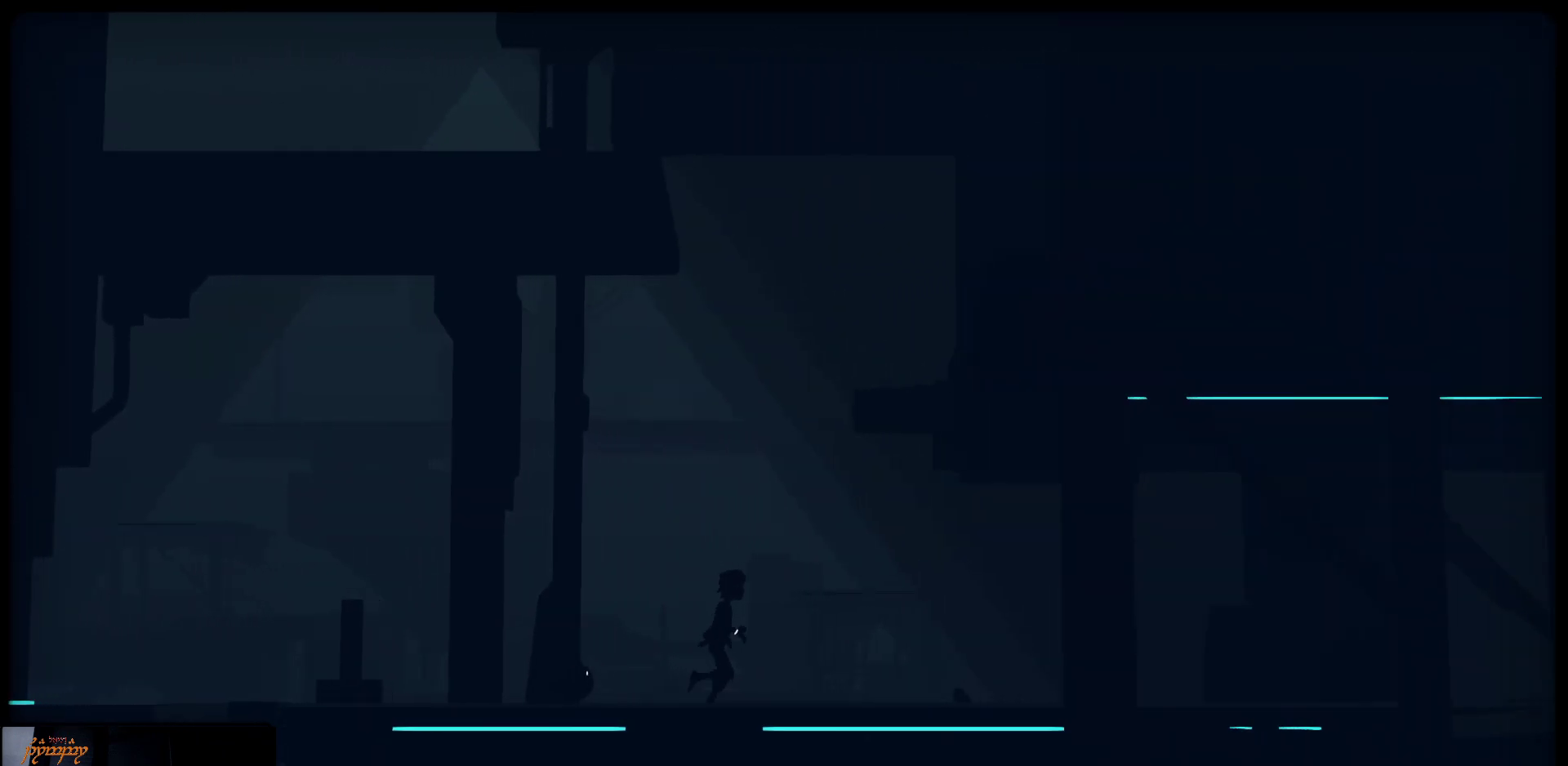
{"buttons": [], "left_stick": "right", "right_stick": "center", "events": []}
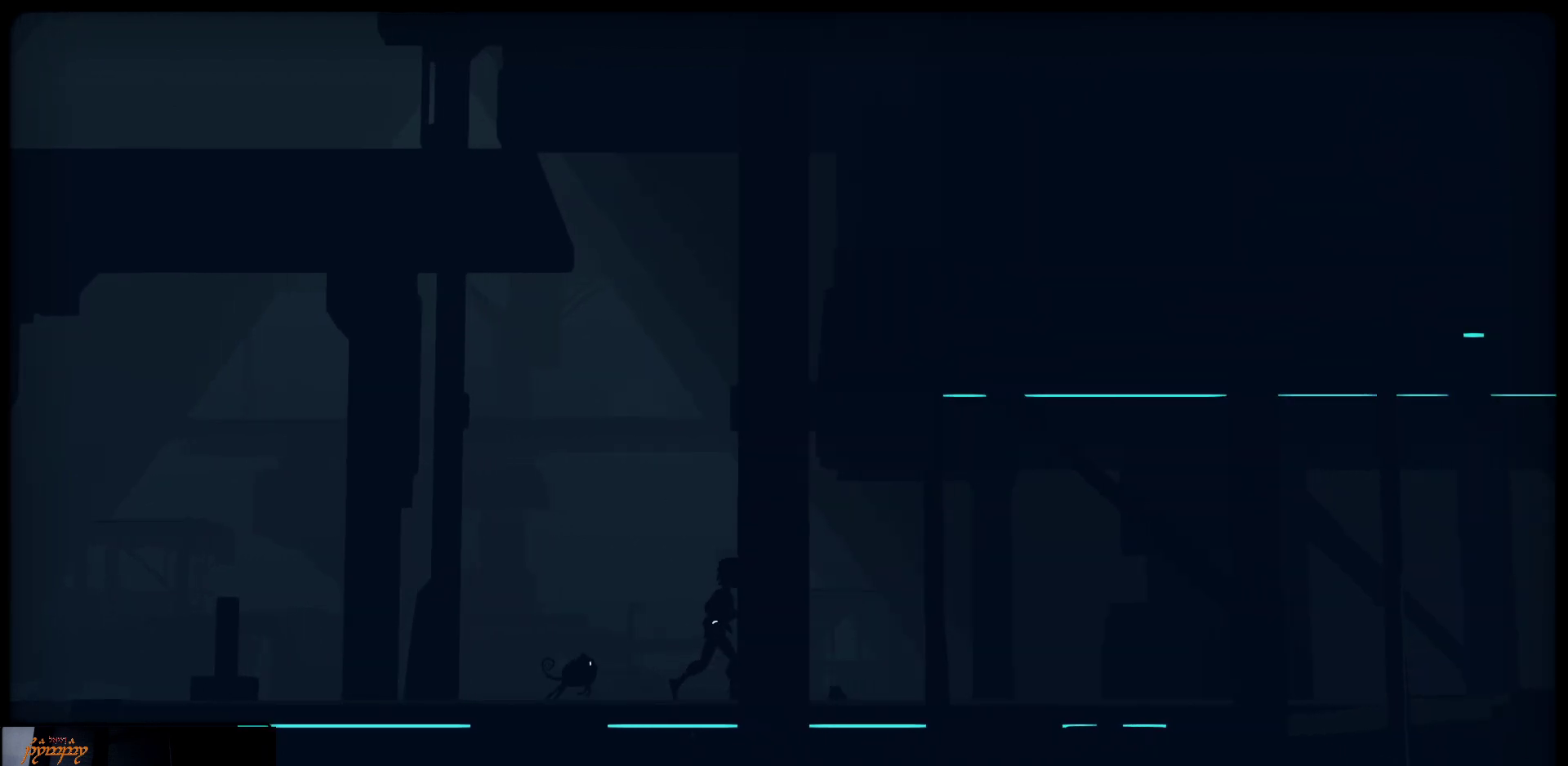
{"buttons": [], "left_stick": "right", "right_stick": "center", "events": []}